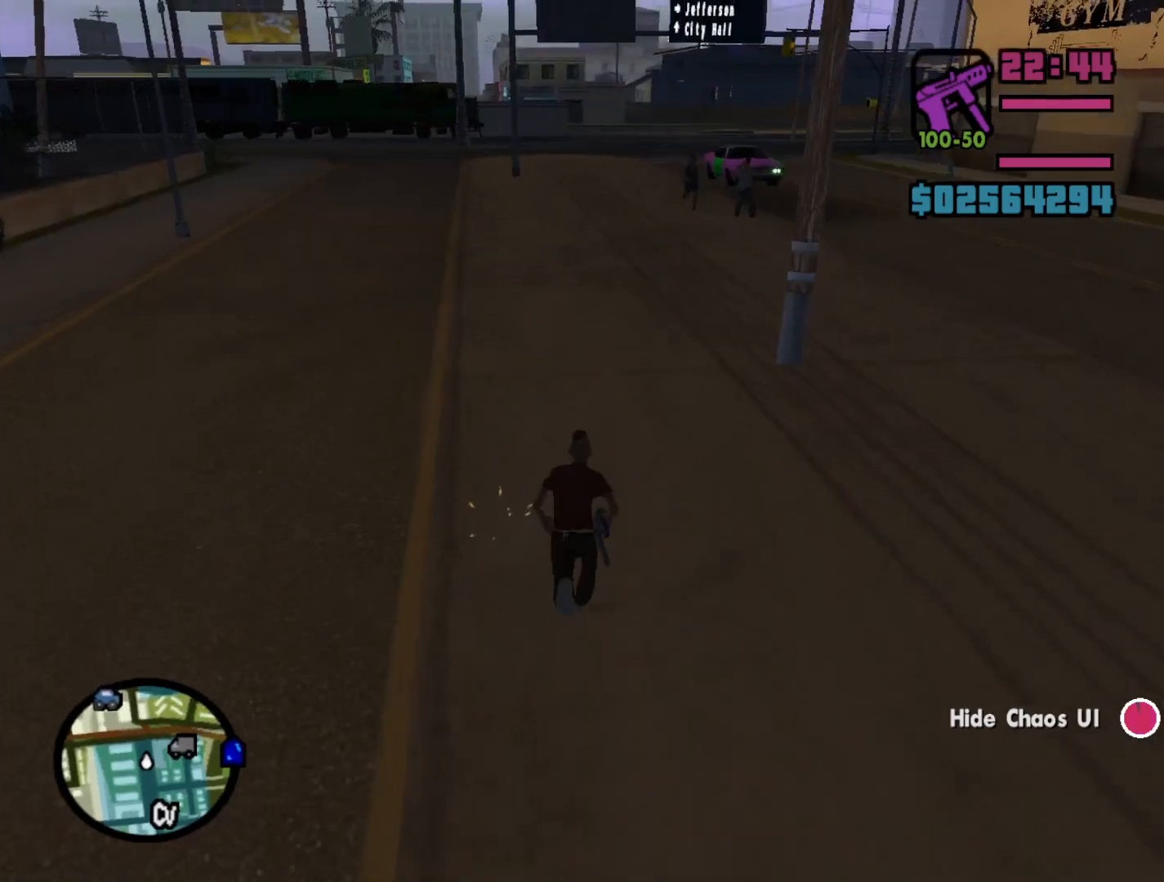
Gameplay with keyboard and mouse; each line is a JSON object with the keys and mouse buttons held at the frame after it. "events" lists presses ("down") and releases ("up") of "a", "alt", "c", "d", "down", "e", "escape", "f", "g", "h", "left", "q", "right", "s", "shift", "space", "tab", "up", "v", "w", "mouse_left", "mouse_middle", "mouse_right", "mouse_wheel_up" and "mouse_wheel_down" between this image and that frame as [ms after this image, input, new state], when the widget could be followed in between. "mouse_left", "mouse_middle", "mouse_right", "mouse_wheel_up", "mouse_wheel_down" = the "left", "middle", "right", "wheel_up", "wheel_down" buttons of the "mouse" list. No other keys are recorded. Mouse movement is not recorded.
{"keys": ["shift", "w"], "mouse": [], "events": []}
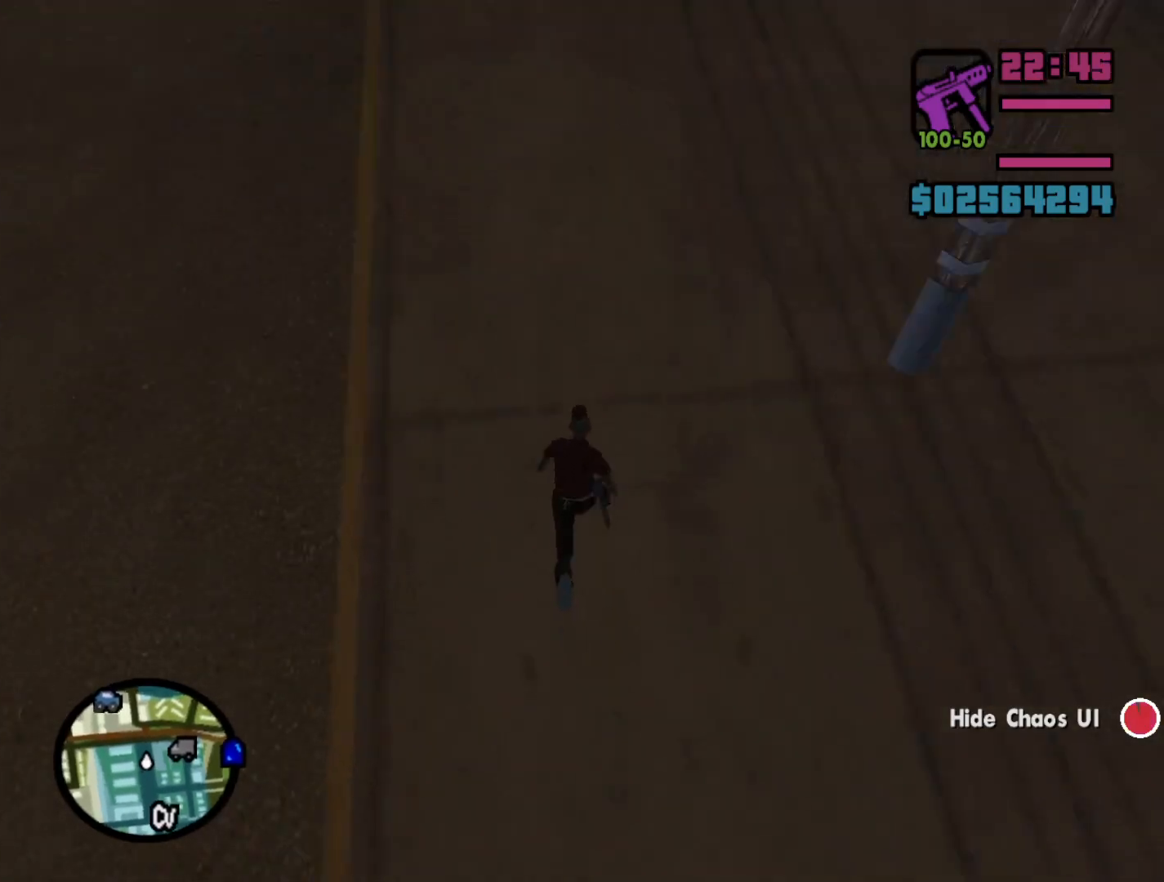
{"keys": ["shift", "w"], "mouse": [], "events": []}
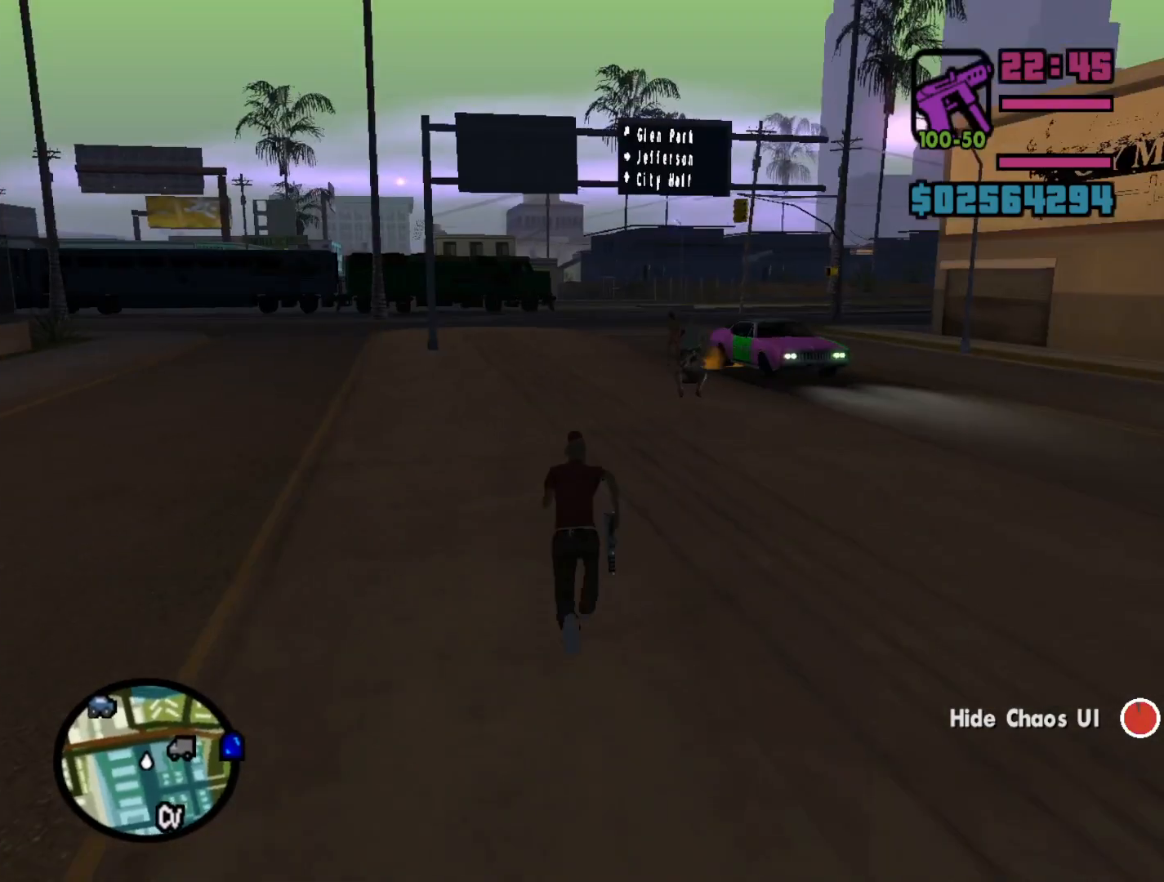
{"keys": ["a", "shift", "w"], "mouse": [], "events": [[100, "a", "down"]]}
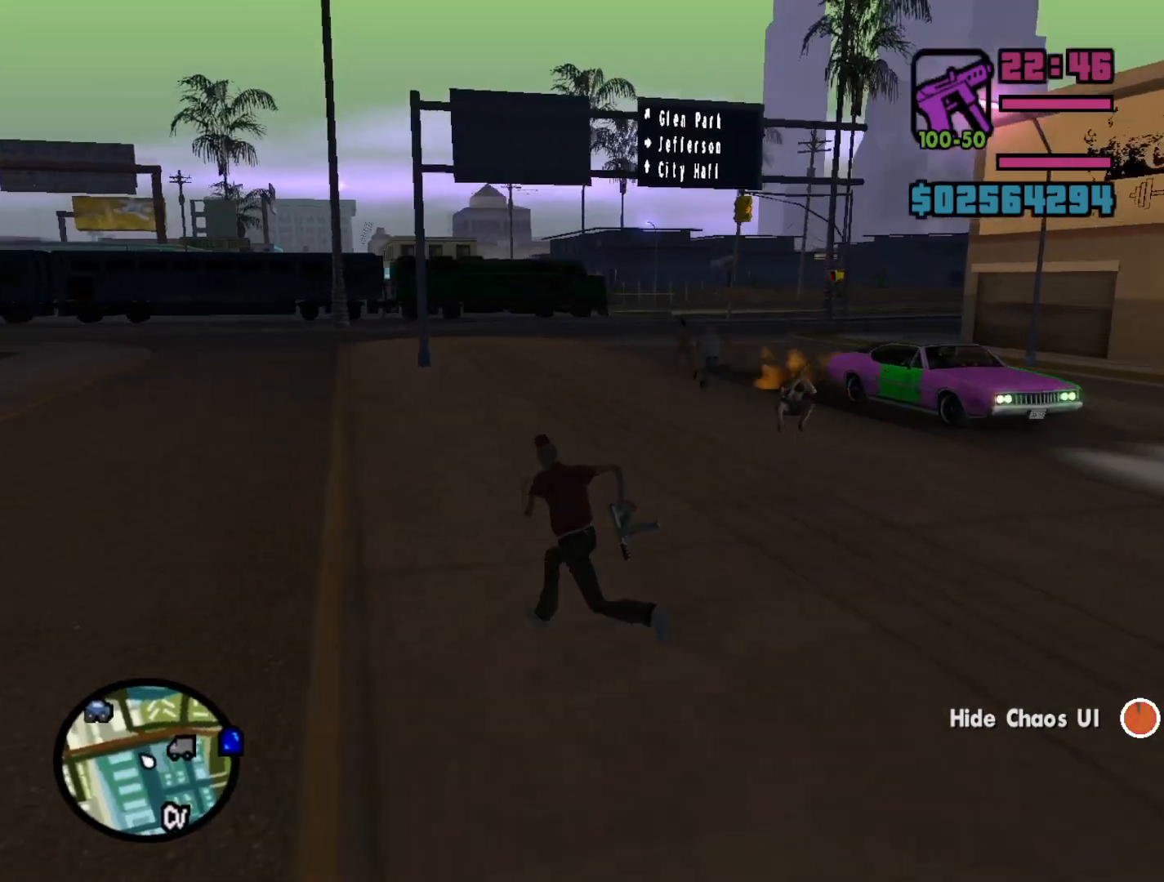
{"keys": ["a", "s", "shift"], "mouse": [], "events": [[33, "w", "up"], [167, "s", "down"], [267, "a", "up"], [500, "a", "down"]]}
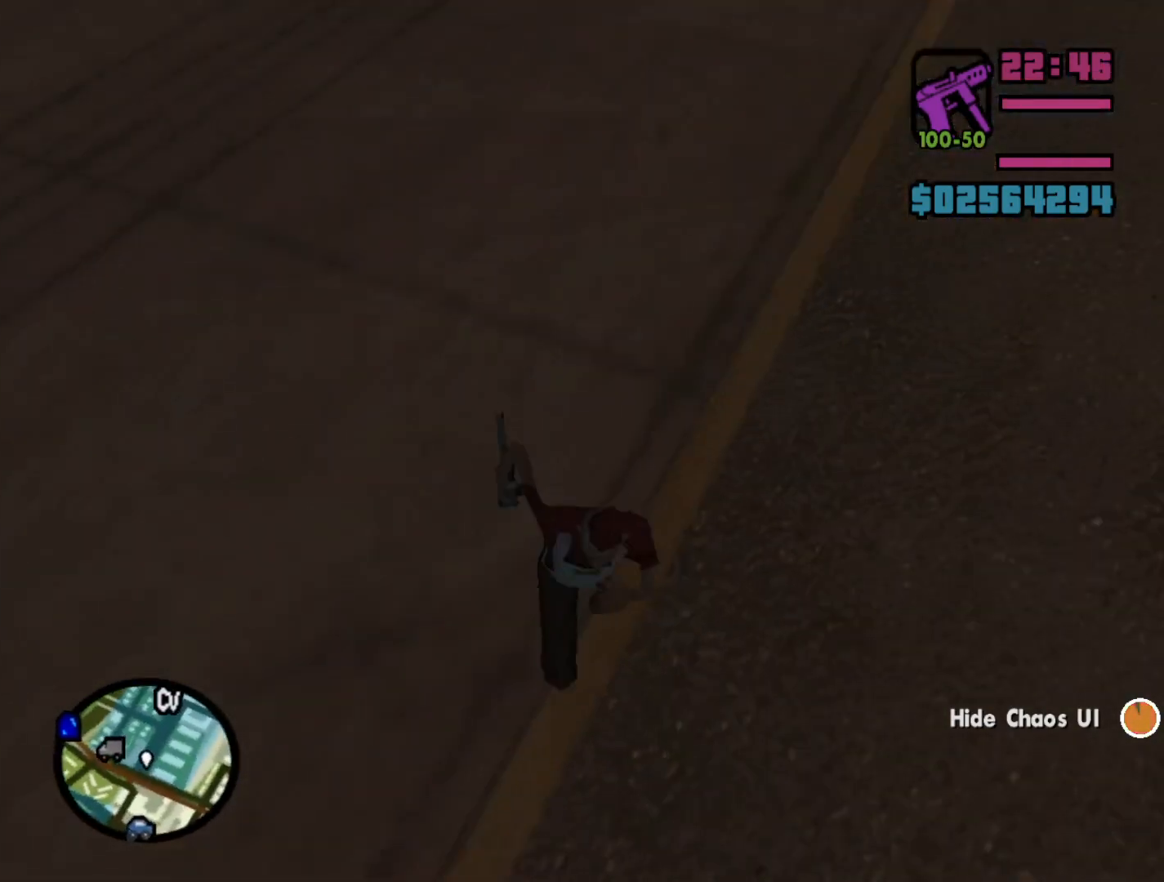
{"keys": ["s", "shift"], "mouse": [], "events": [[400, "a", "up"]]}
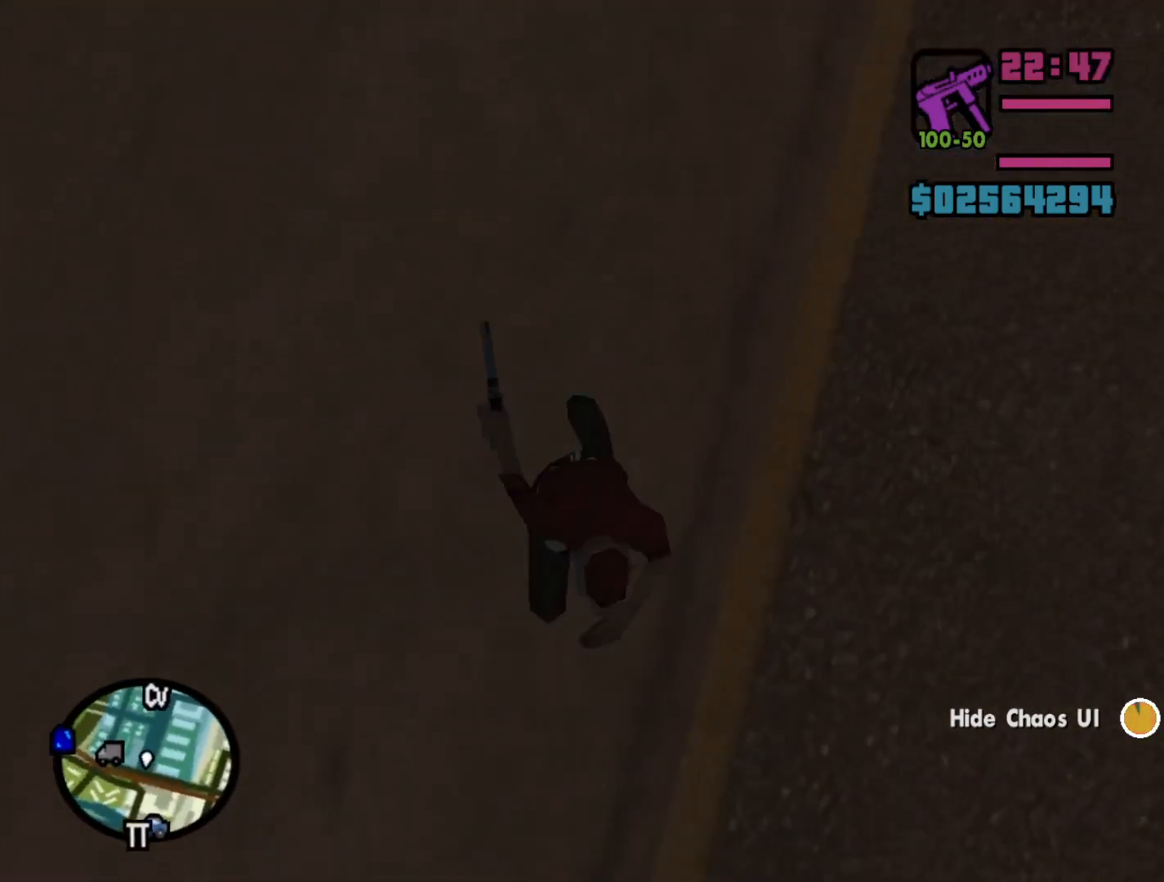
{"keys": ["a", "s", "shift"], "mouse": [], "events": [[467, "a", "down"]]}
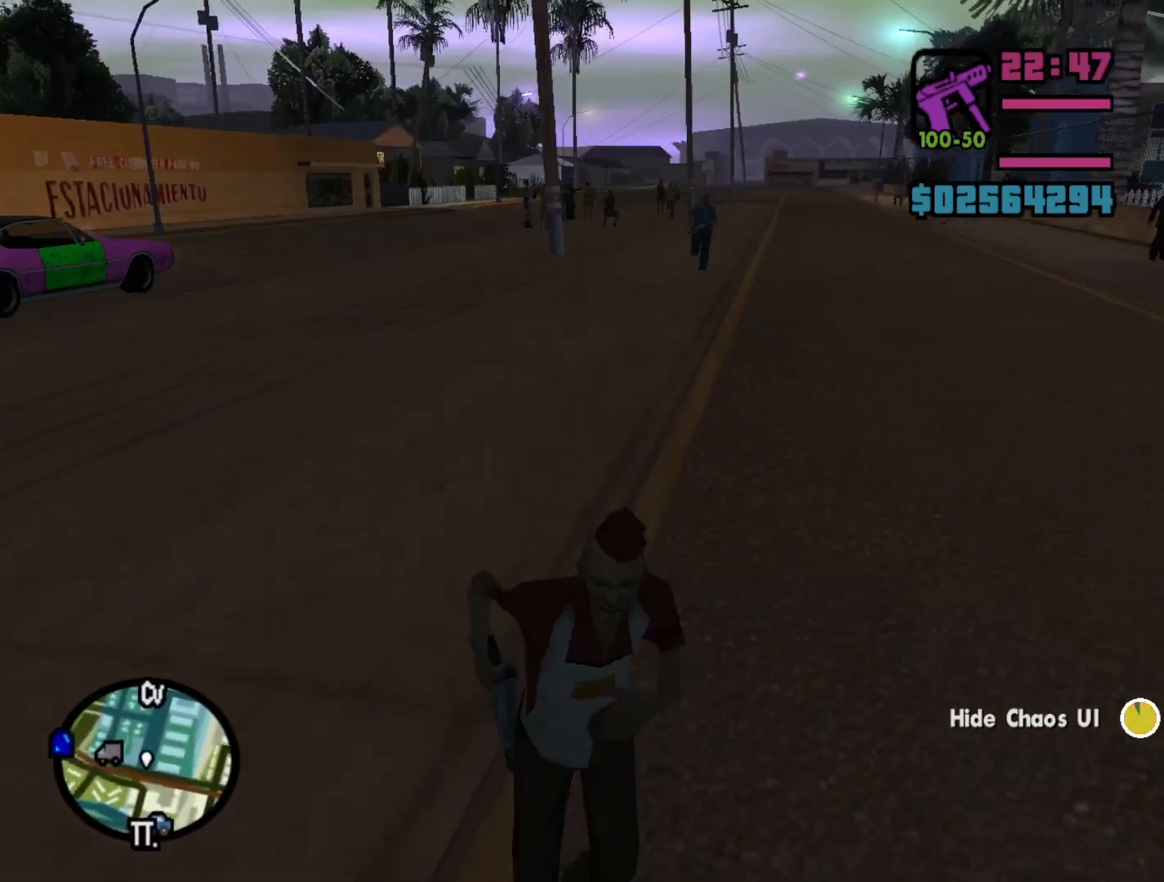
{"keys": ["s", "shift"], "mouse": [], "events": [[433, "a", "up"]]}
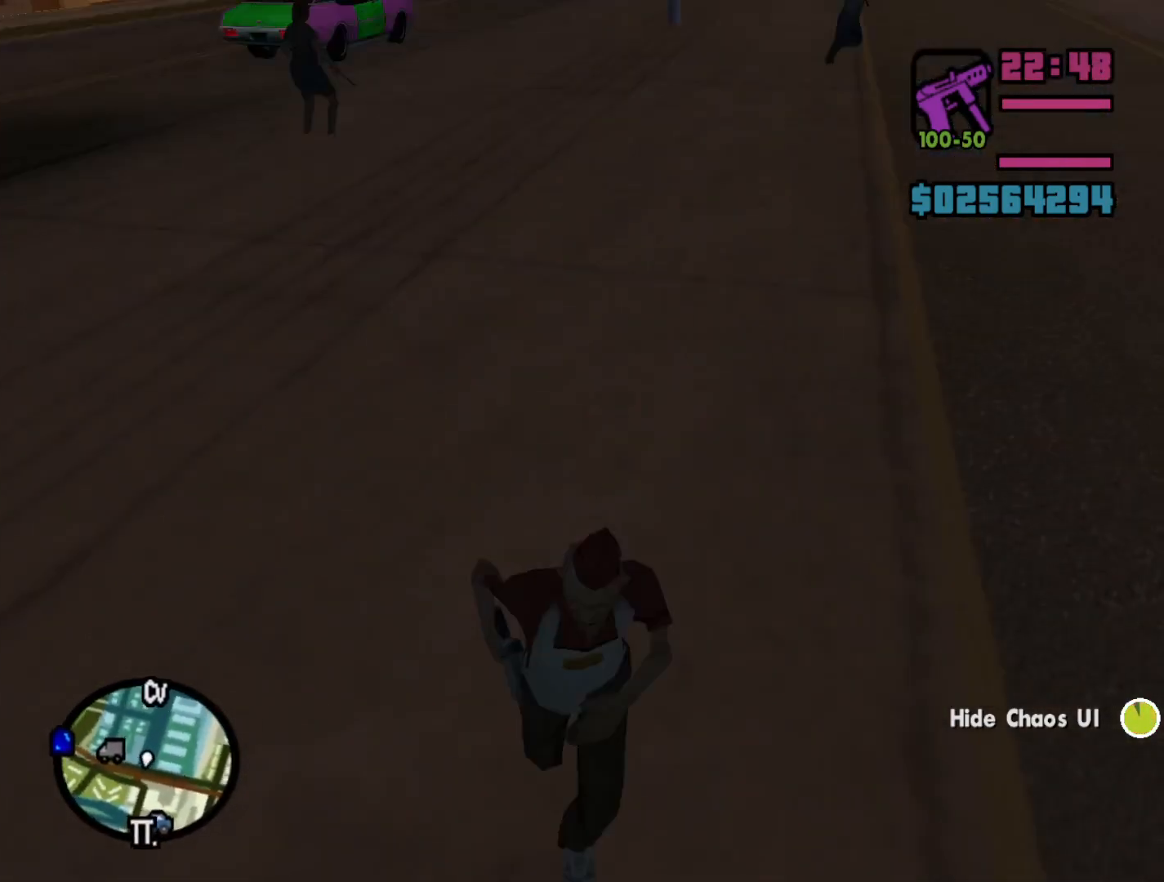
{"keys": ["s", "shift"], "mouse": [], "events": []}
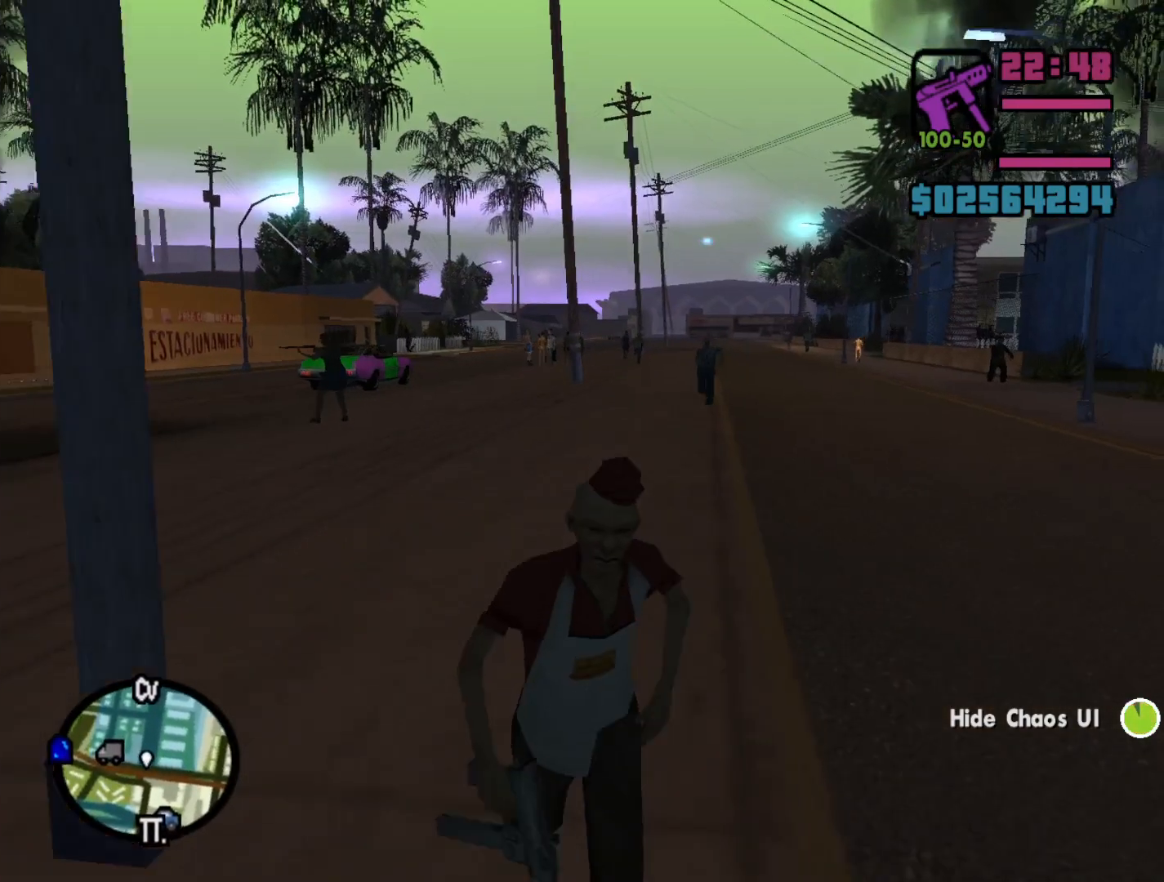
{"keys": ["s", "shift"], "mouse": [], "events": []}
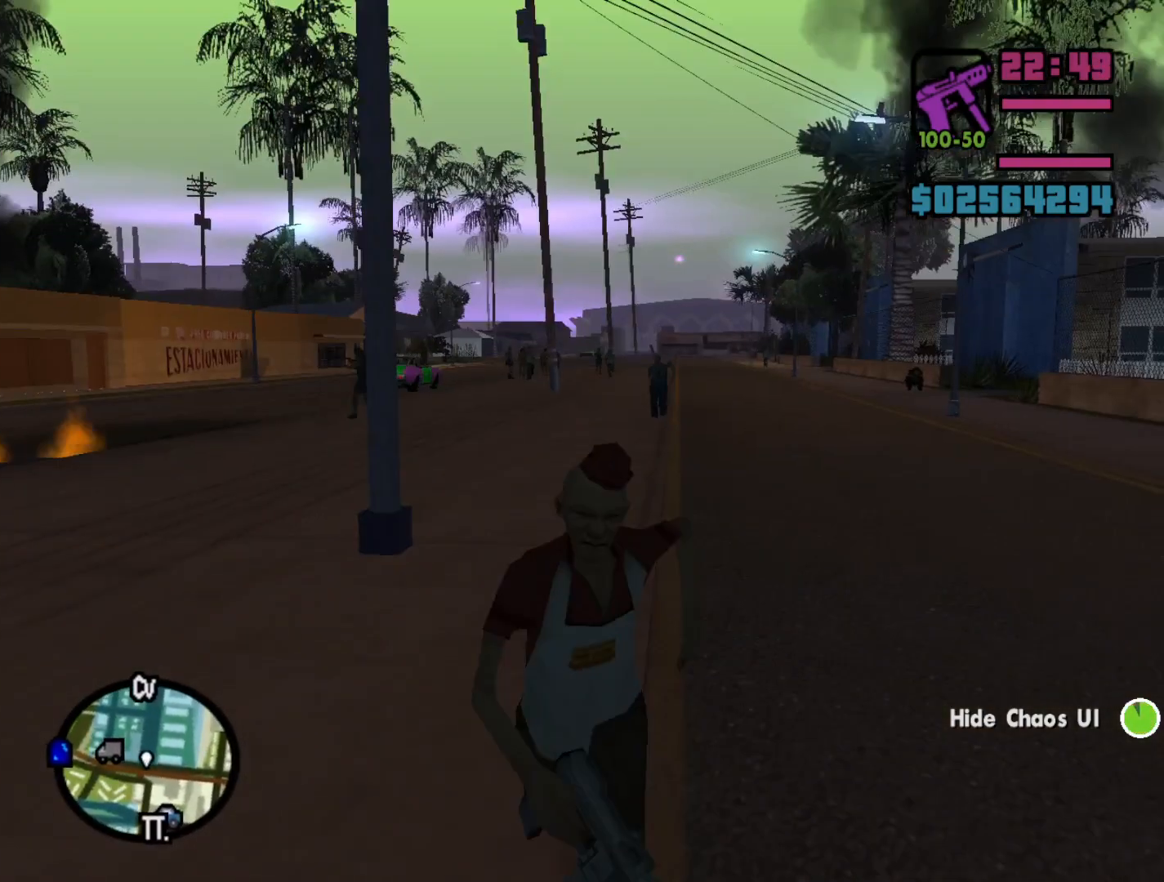
{"keys": ["a", "shift"], "mouse": [], "events": [[367, "a", "down"], [467, "s", "up"]]}
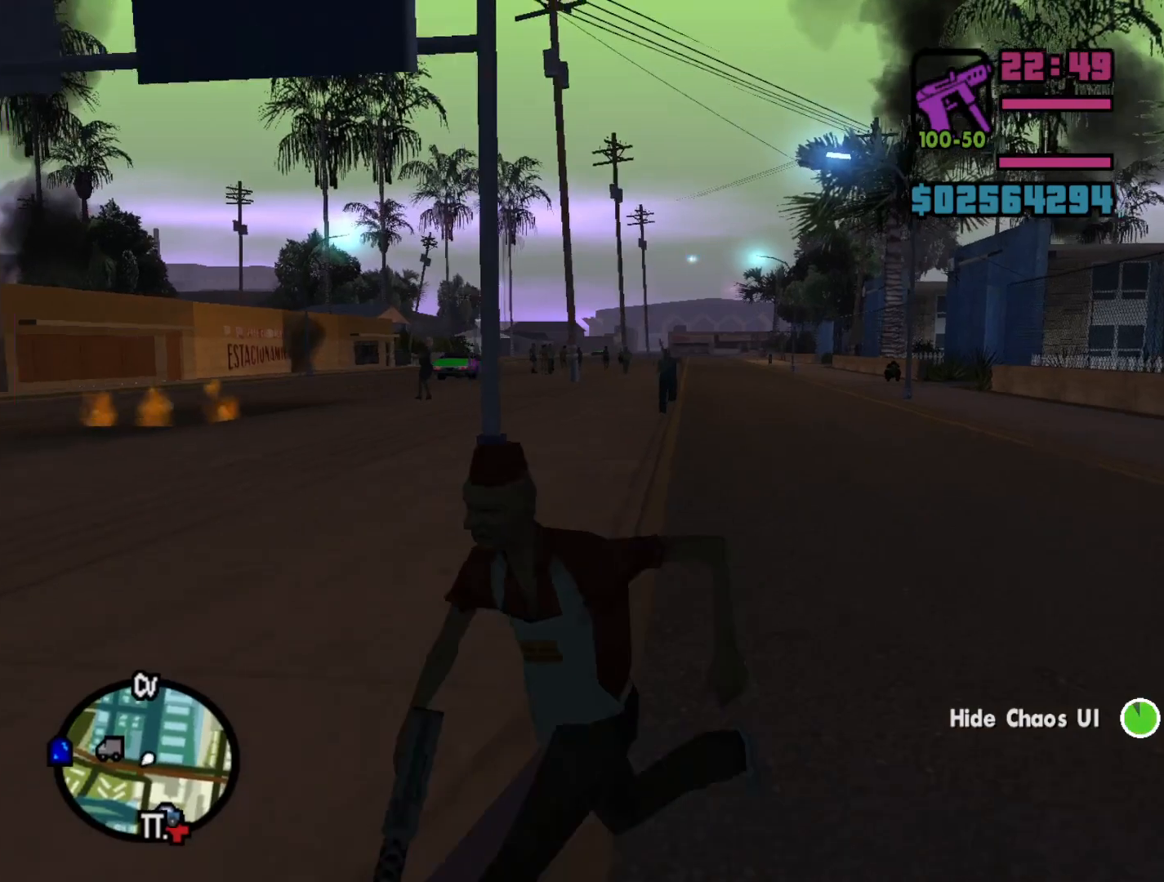
{"keys": ["shift", "w"], "mouse": [], "events": [[100, "w", "down"], [300, "a", "up"]]}
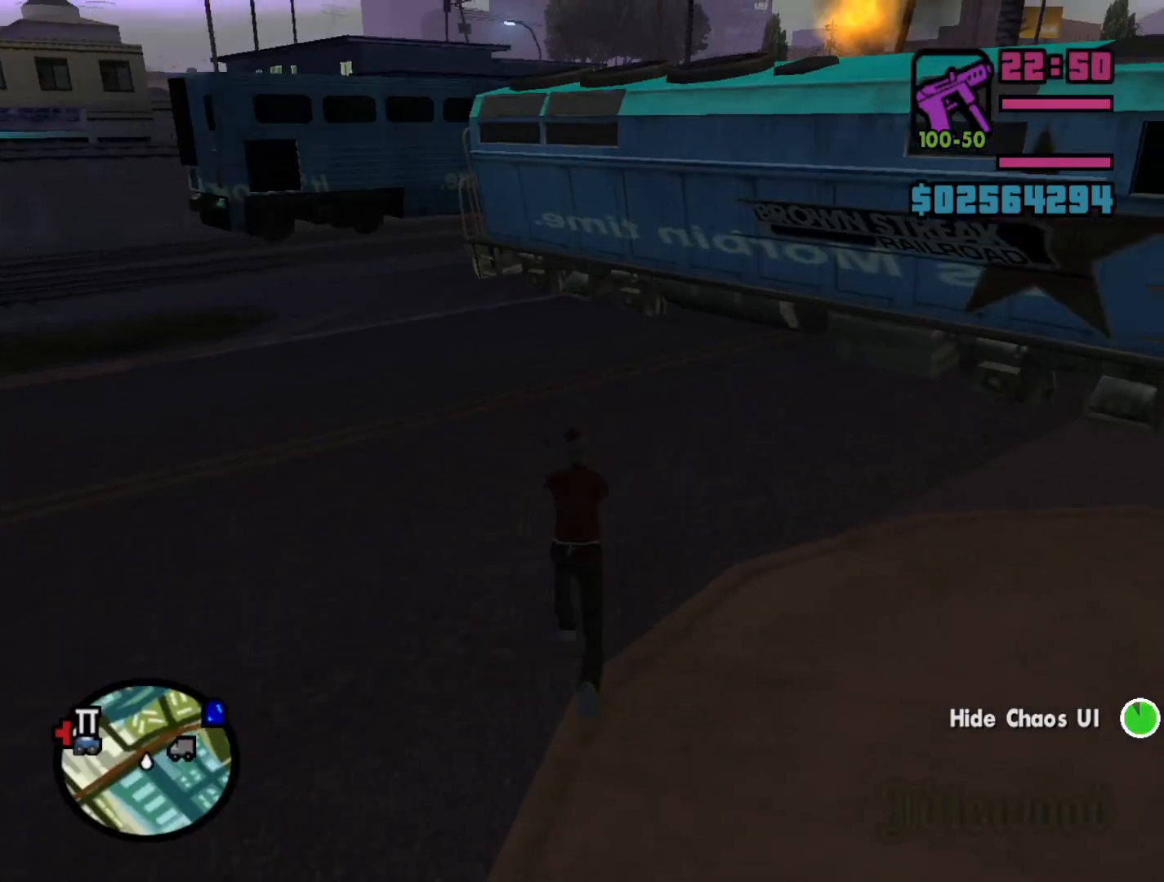
{"keys": ["a", "shift", "w"], "mouse": [], "events": [[367, "a", "down"]]}
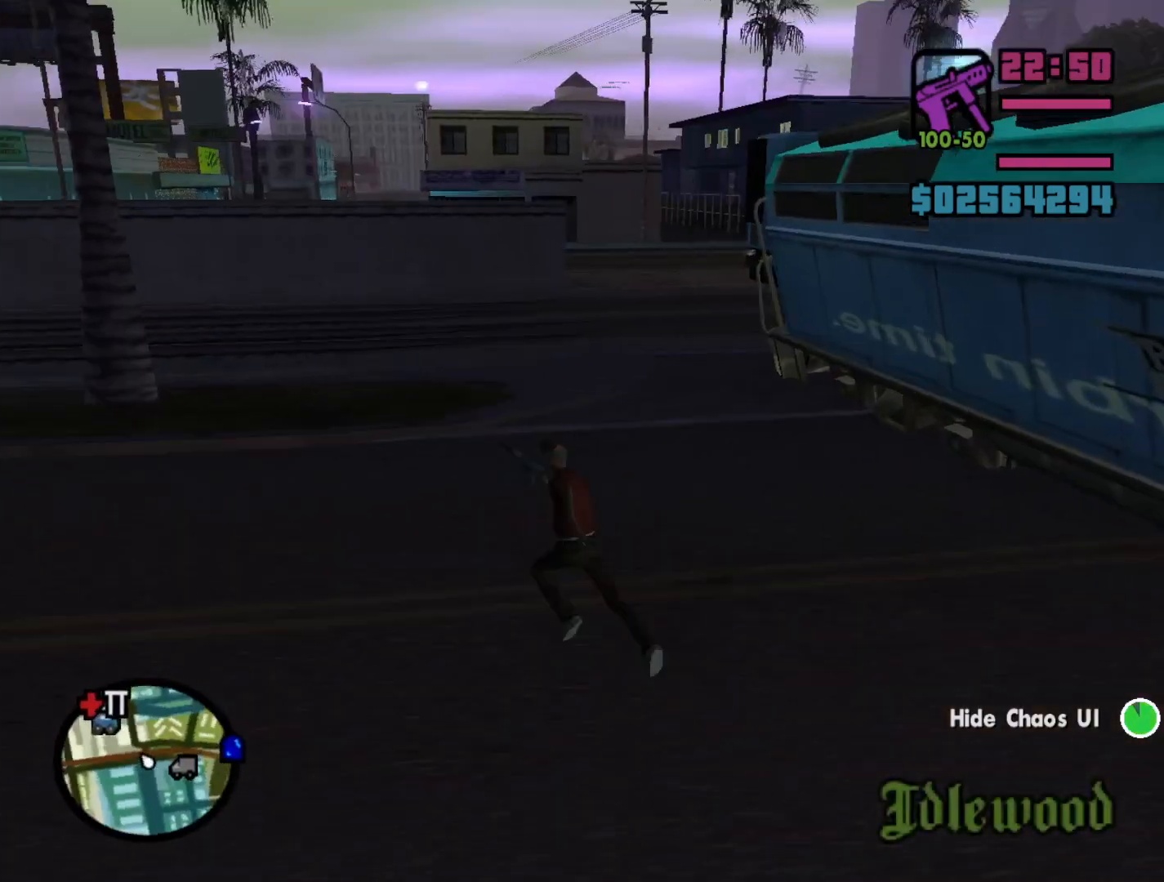
{"keys": ["s", "shift"], "mouse": [], "events": [[200, "w", "up"], [367, "s", "down"], [400, "a", "up"]]}
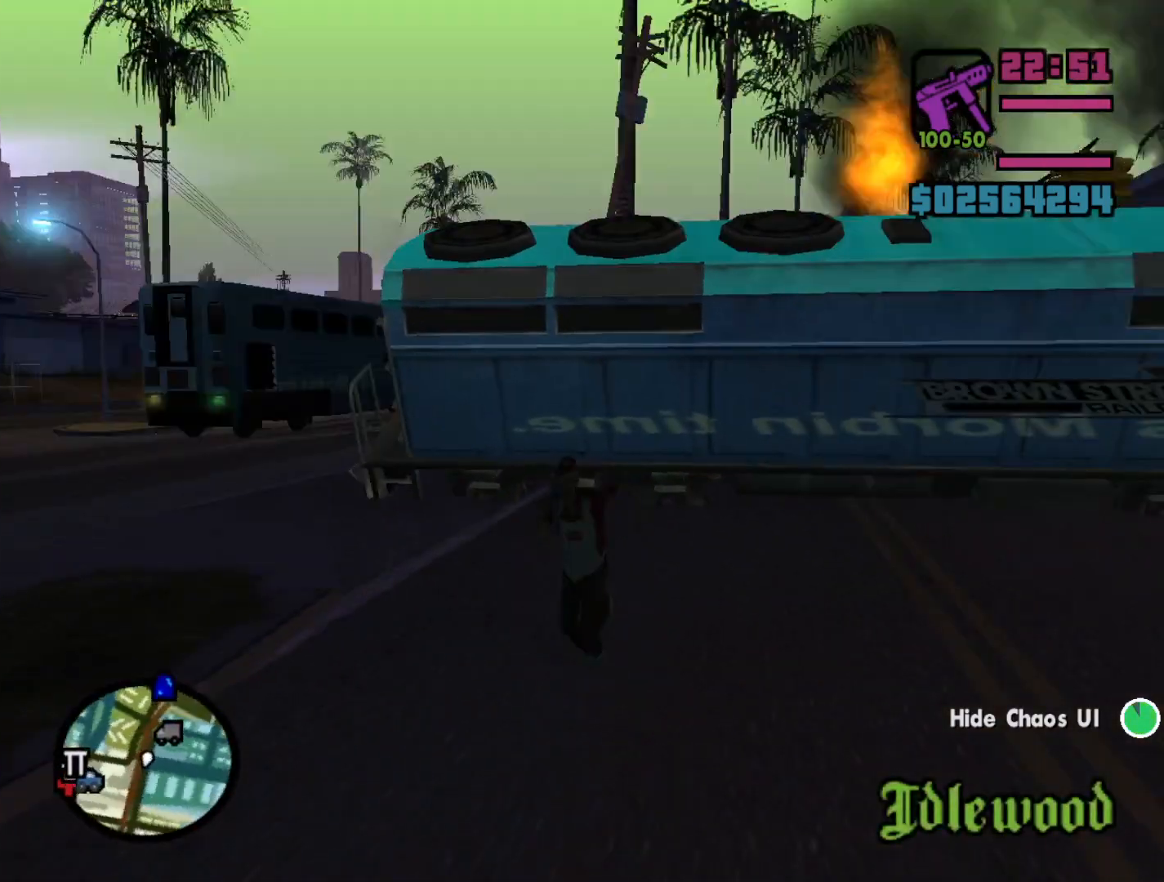
{"keys": ["d", "s", "shift"], "mouse": [], "events": [[133, "d", "down"]]}
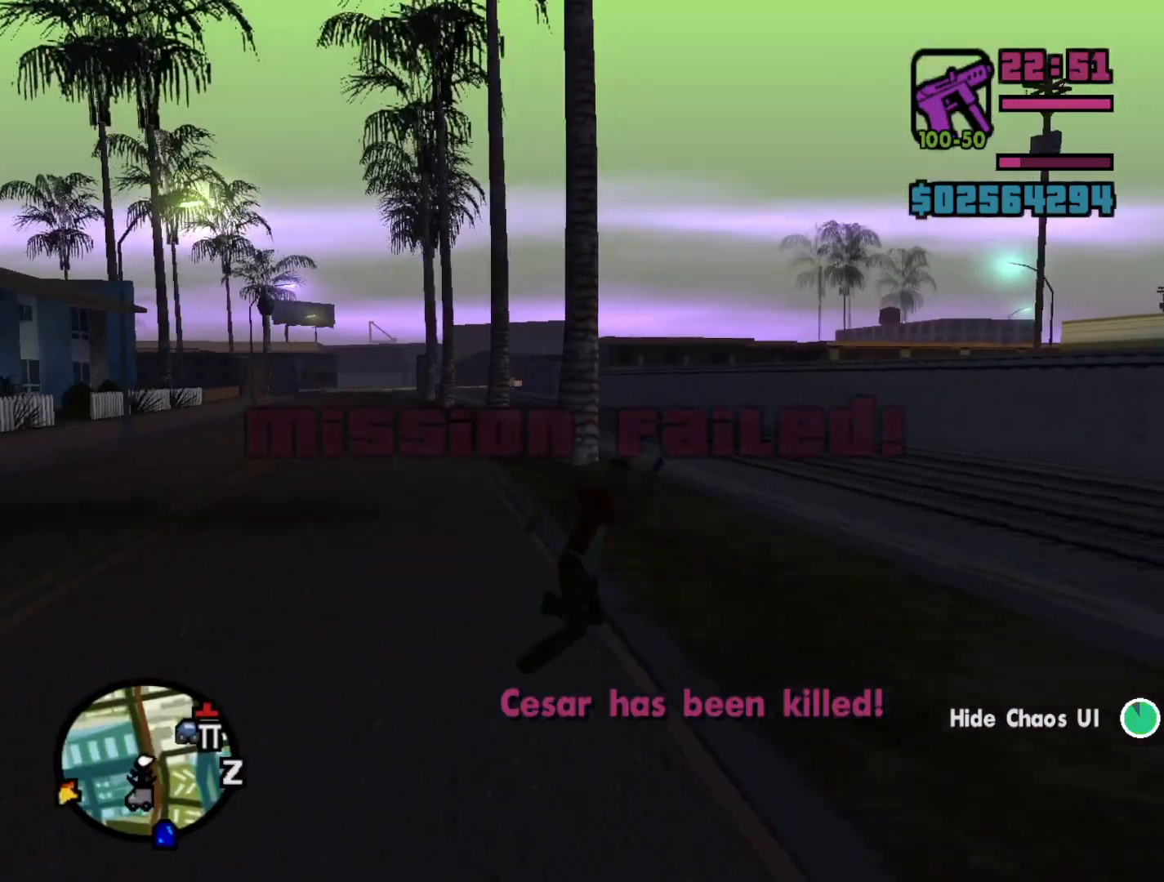
{"keys": ["d", "shift"], "mouse": [], "events": [[367, "d", "up"], [367, "s", "up"], [500, "d", "down"]]}
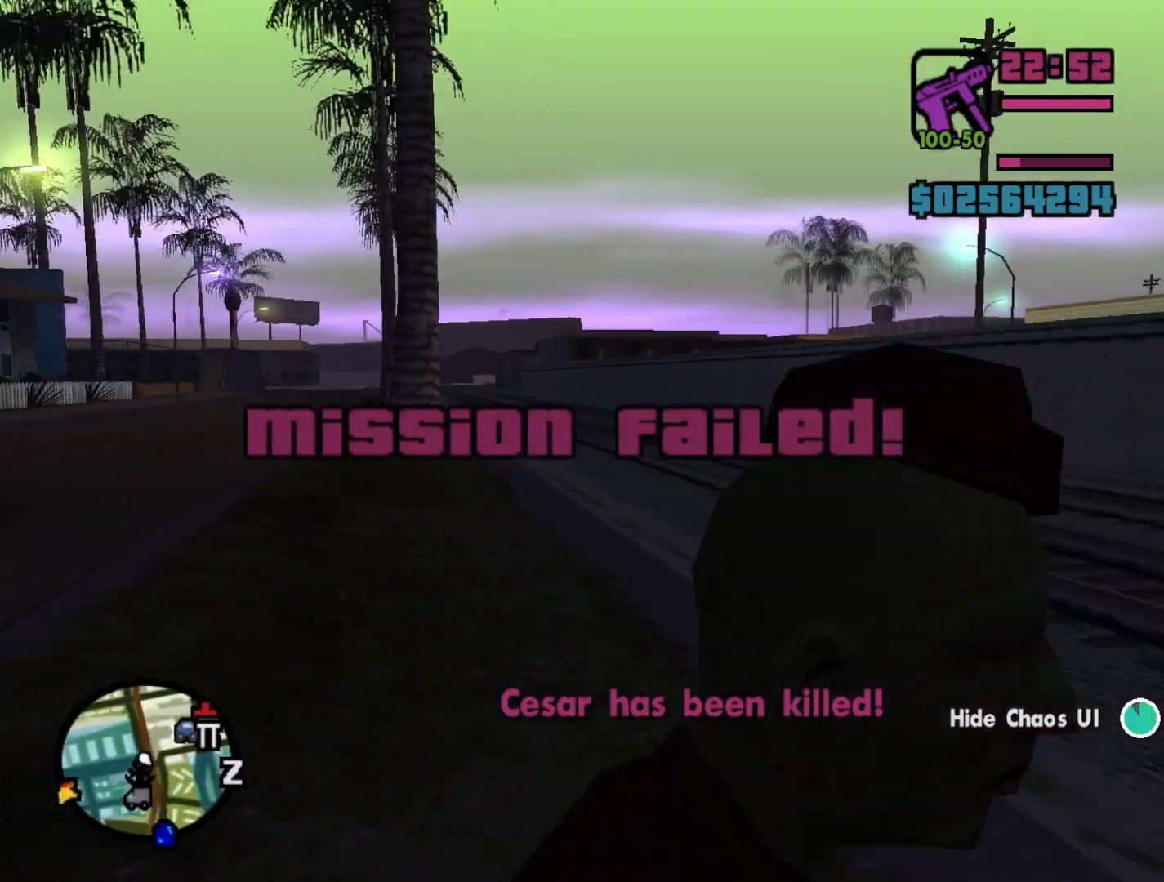
{"keys": ["shift", "w"], "mouse": [], "events": [[67, "d", "up"], [433, "w", "down"]]}
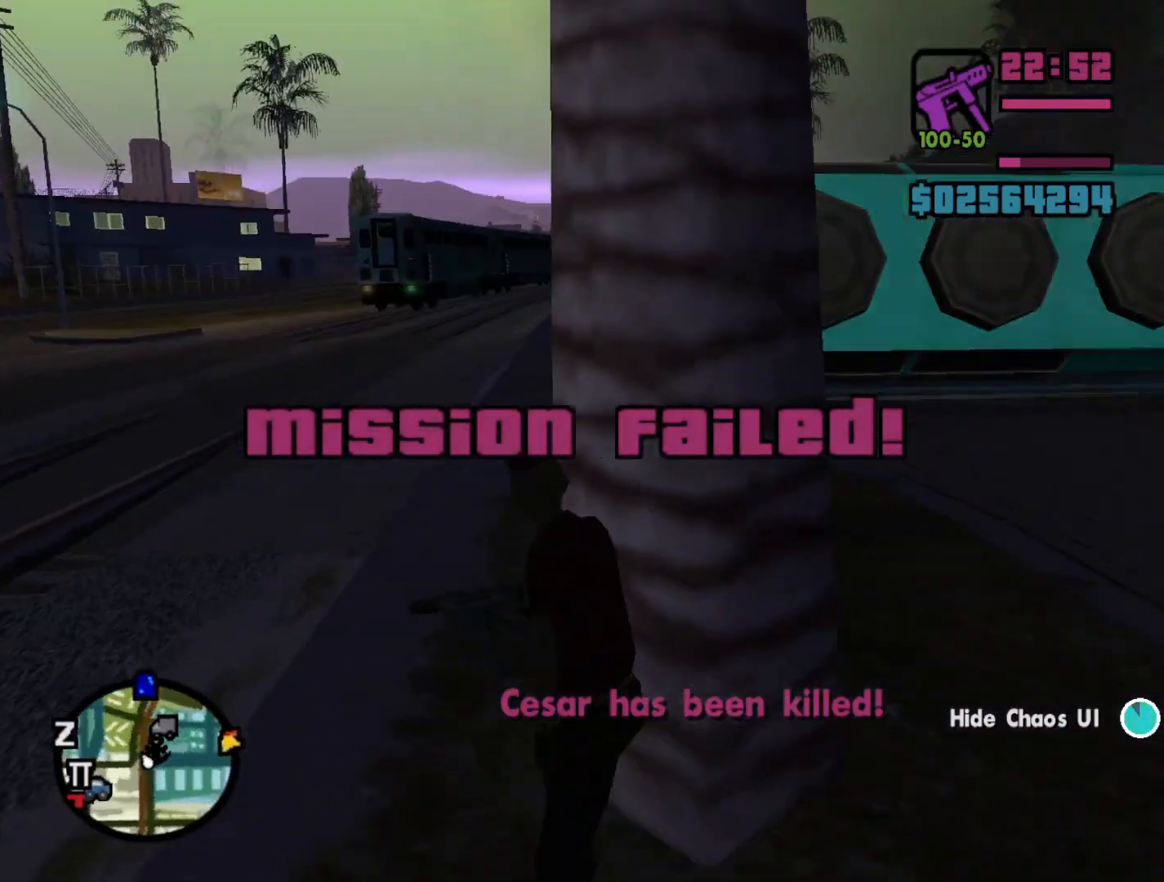
{"keys": ["d", "shift", "w"], "mouse": [], "events": [[400, "d", "down"]]}
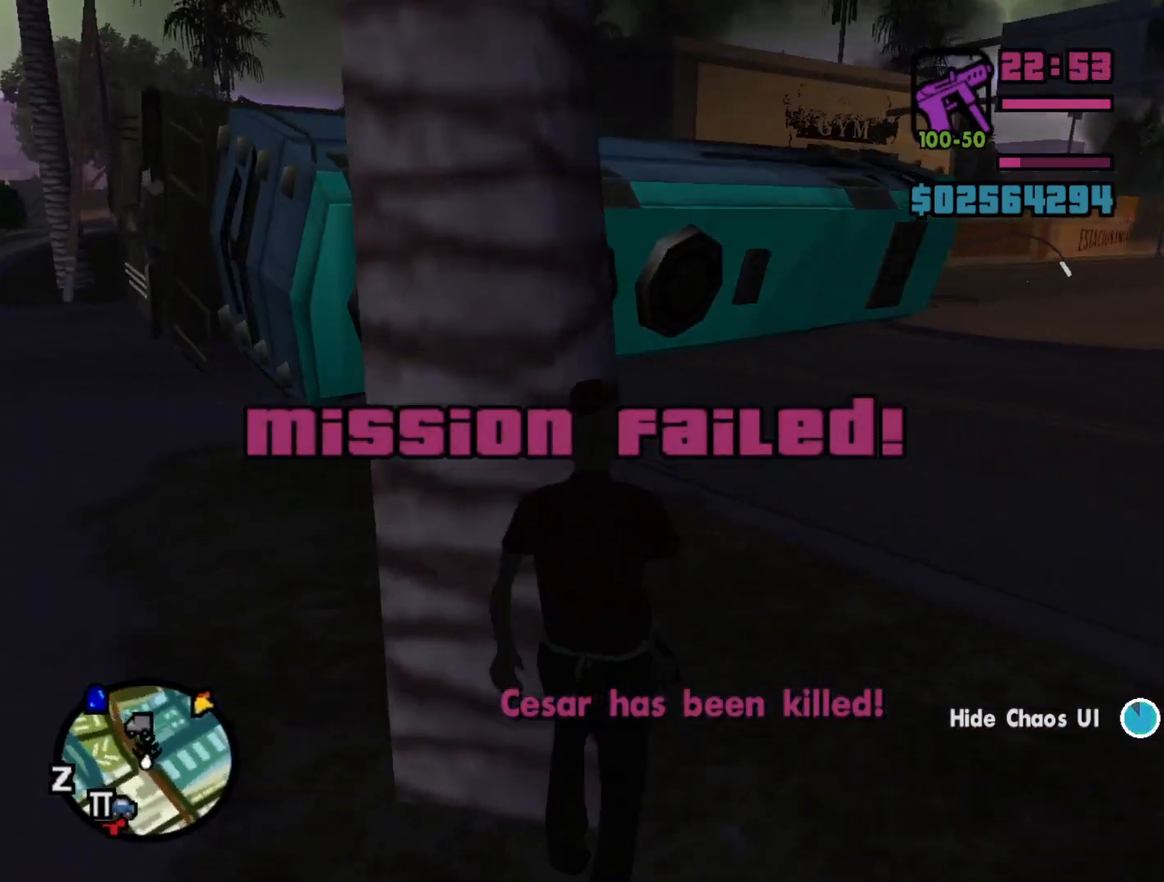
{"keys": ["shift", "w"], "mouse": [], "events": [[433, "d", "up"]]}
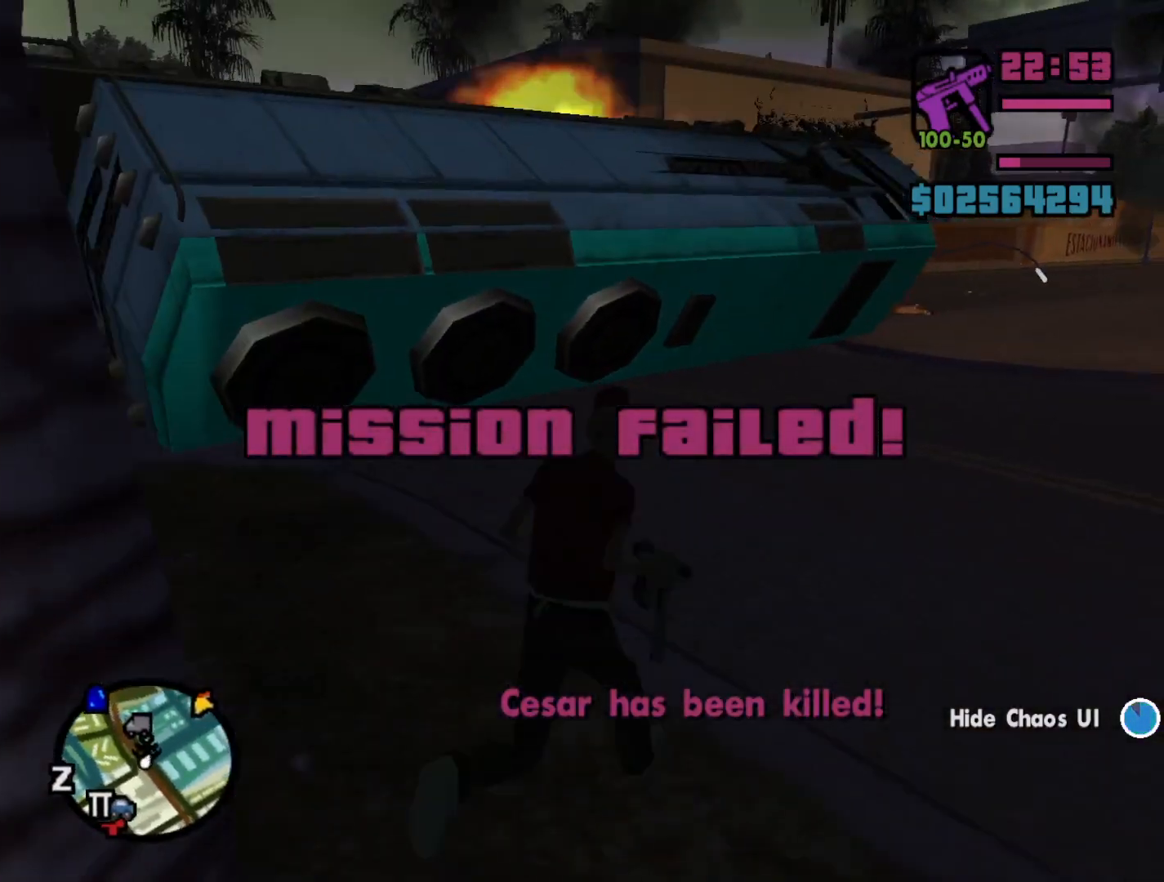
{"keys": ["a", "shift", "w"], "mouse": [], "events": [[367, "a", "down"]]}
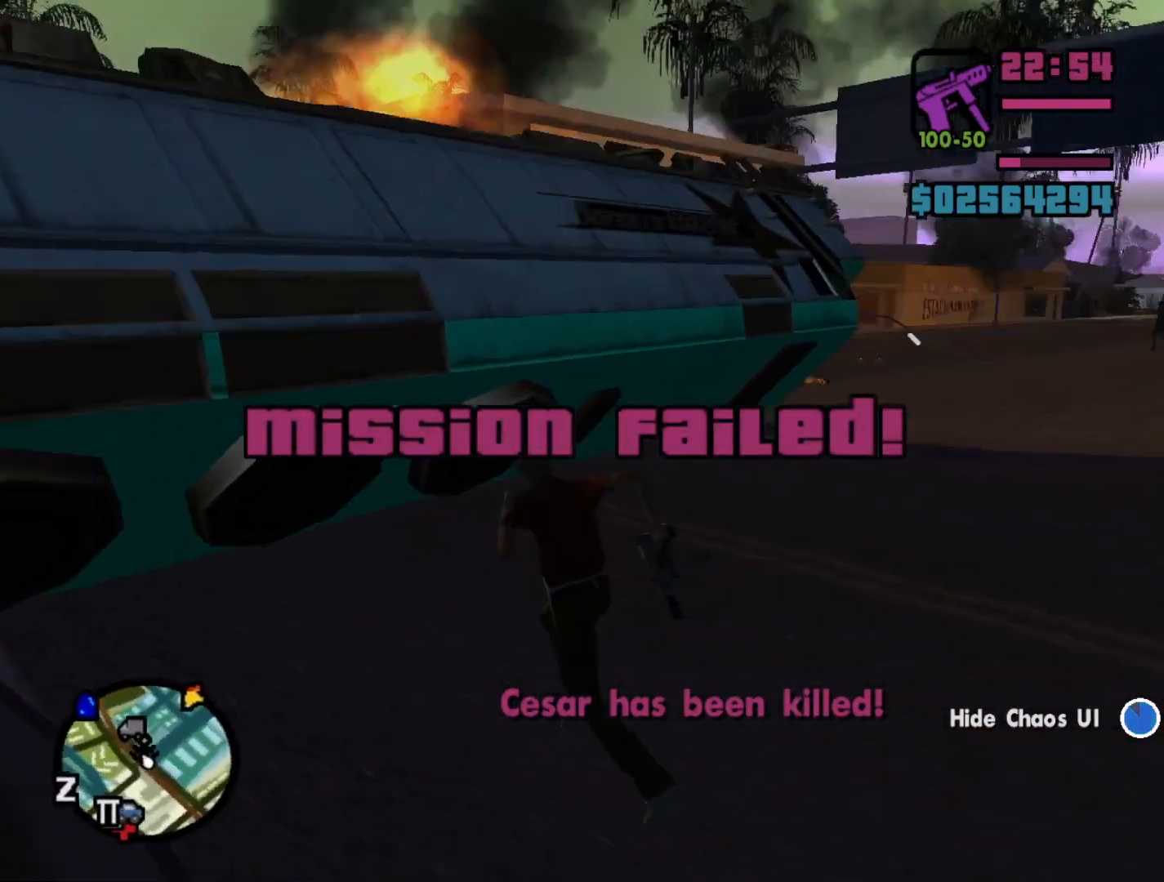
{"keys": ["a", "shift", "w"], "mouse": [], "events": []}
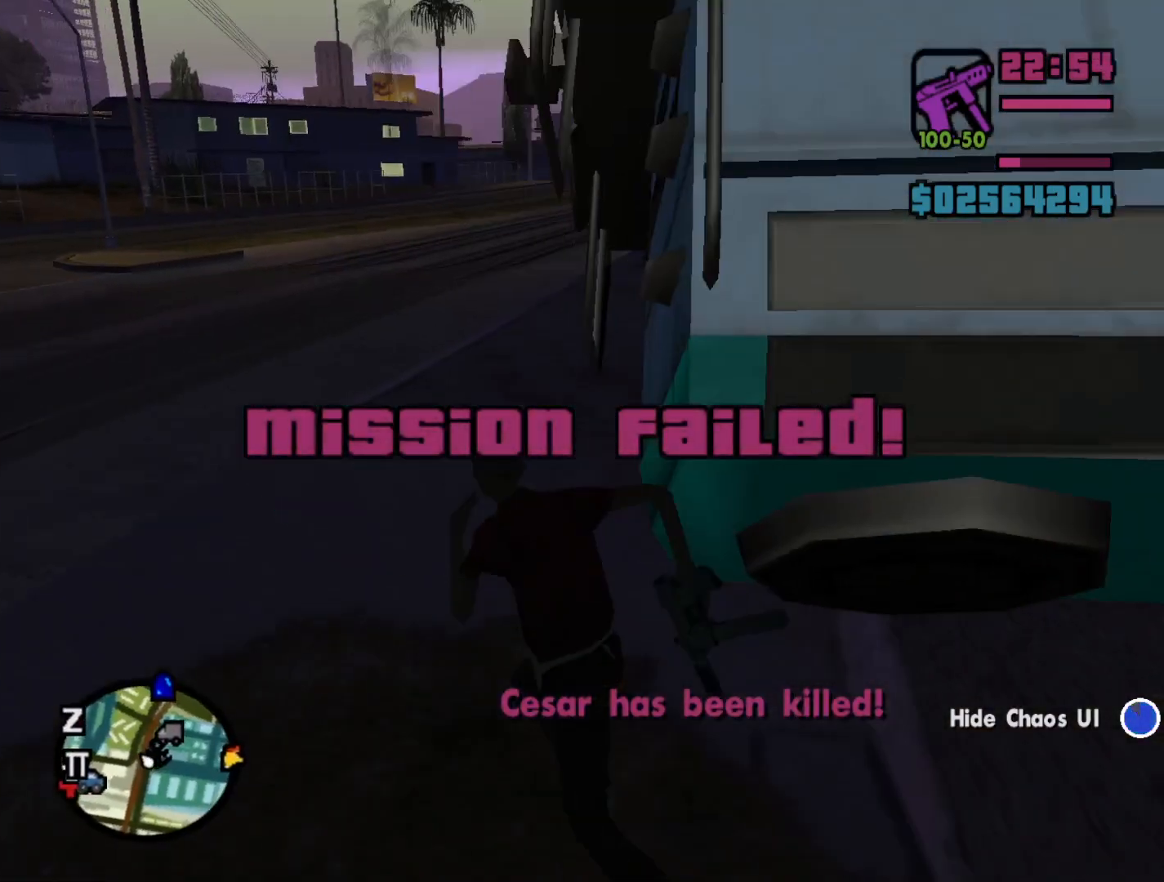
{"keys": ["shift", "w"], "mouse": [], "events": [[233, "a", "up"]]}
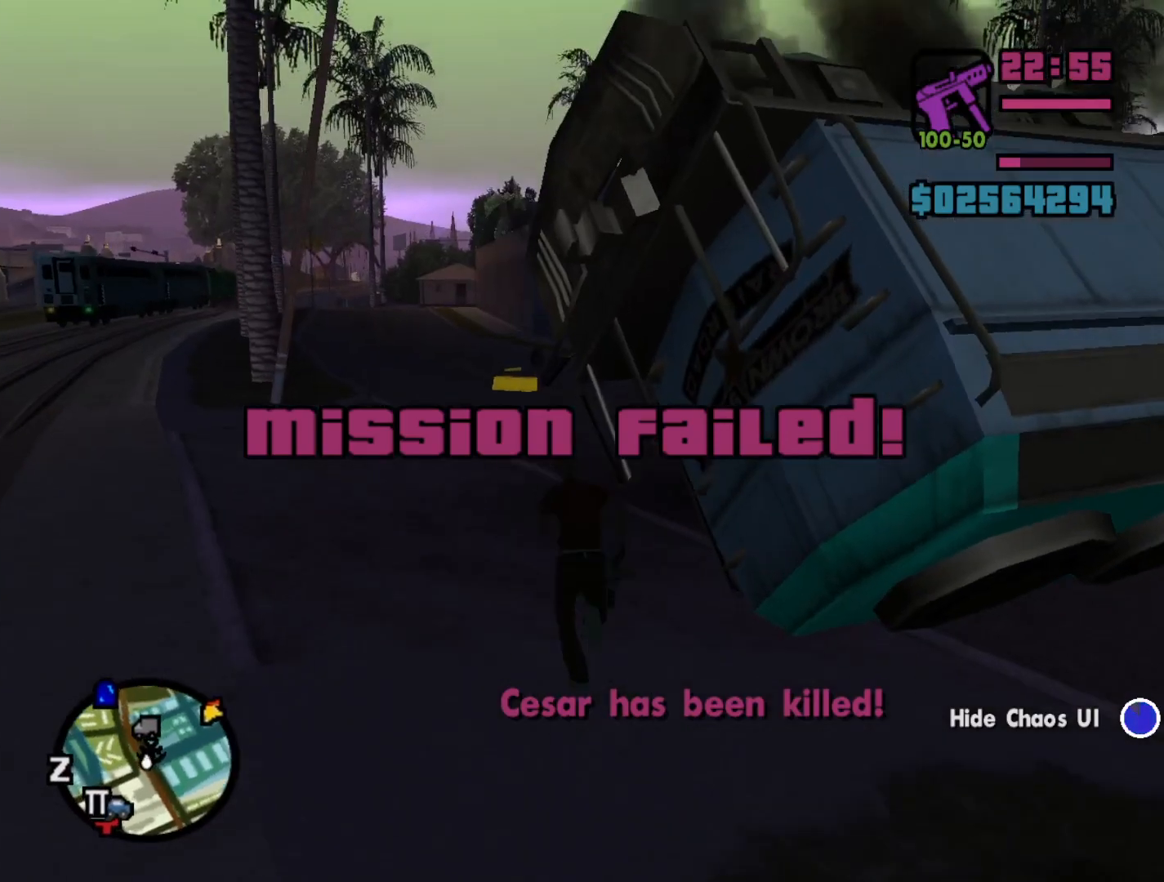
{"keys": ["a", "shift", "w"], "mouse": [], "events": [[267, "a", "down"]]}
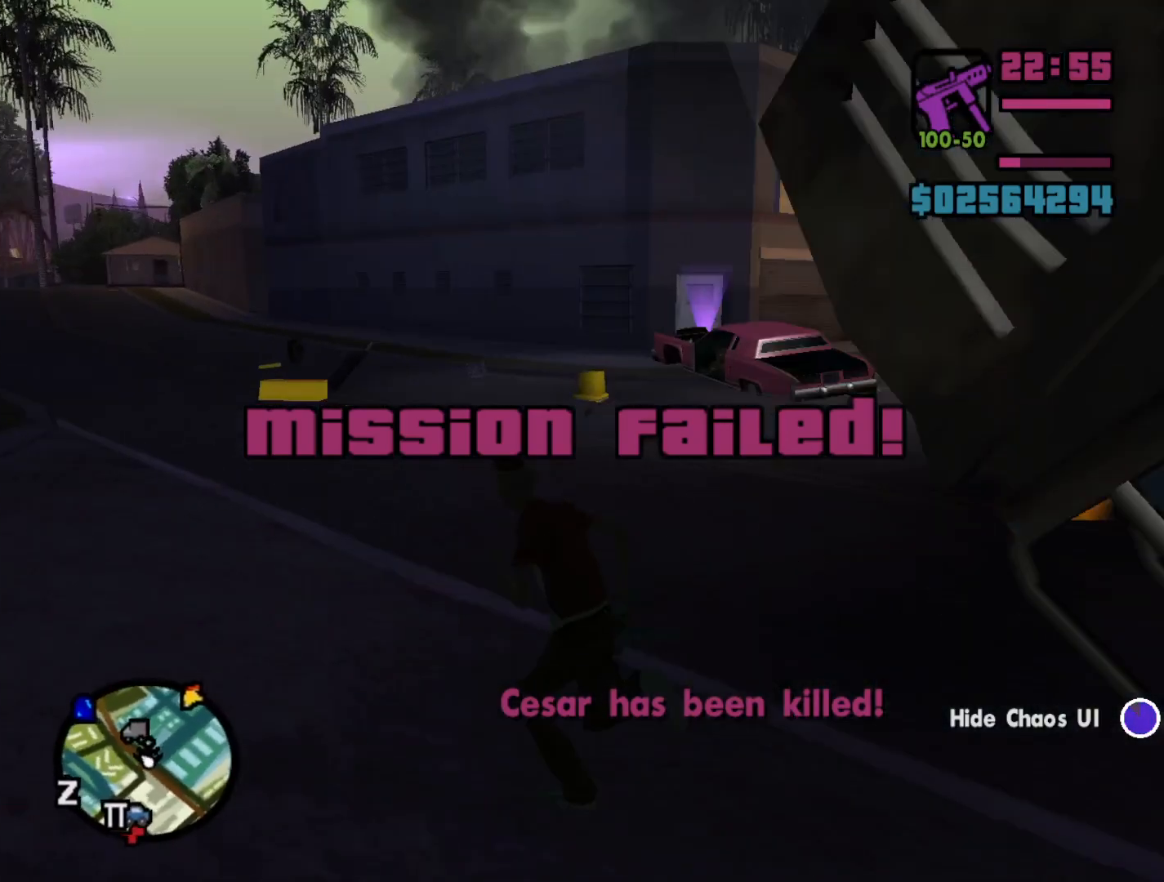
{"keys": ["shift", "w"], "mouse": [], "events": [[133, "a", "up"]]}
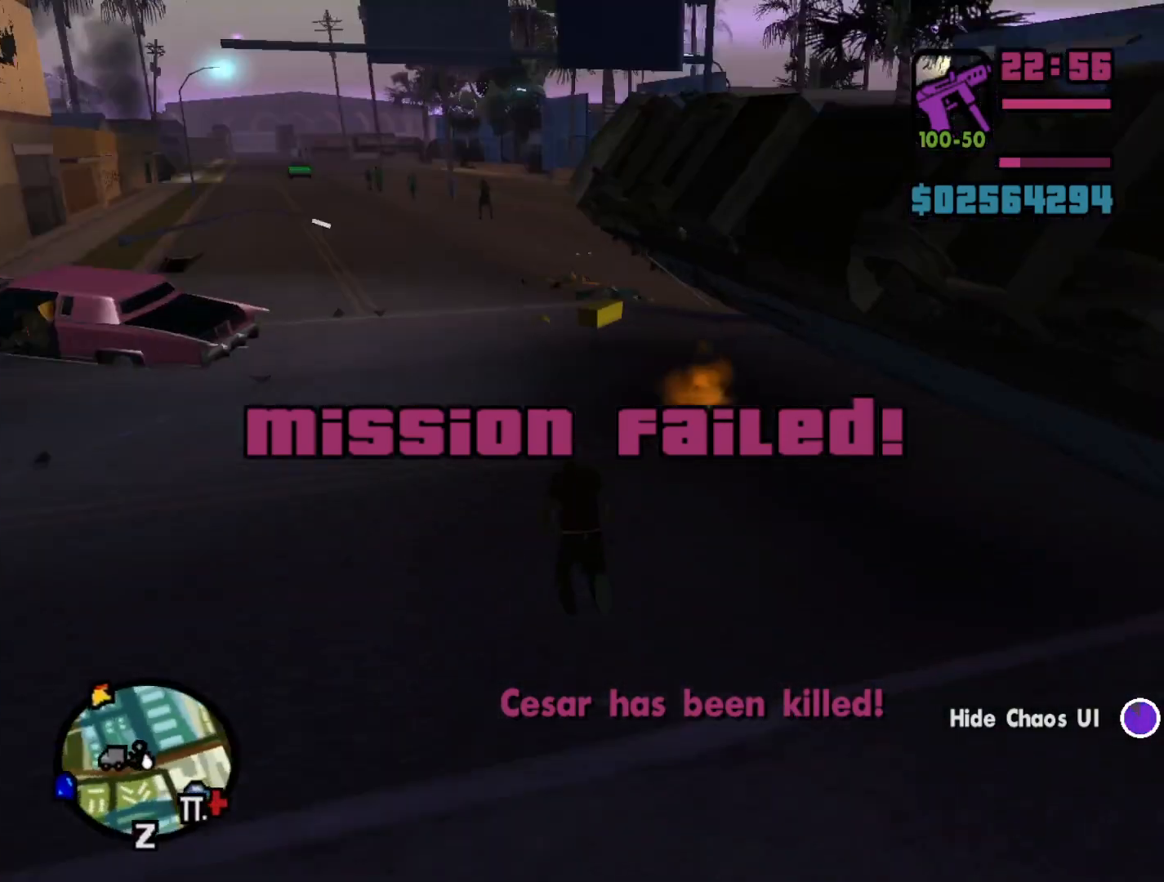
{"keys": ["w"], "mouse": [], "events": [[133, "shift", "up"], [200, "d", "down"], [267, "d", "up"]]}
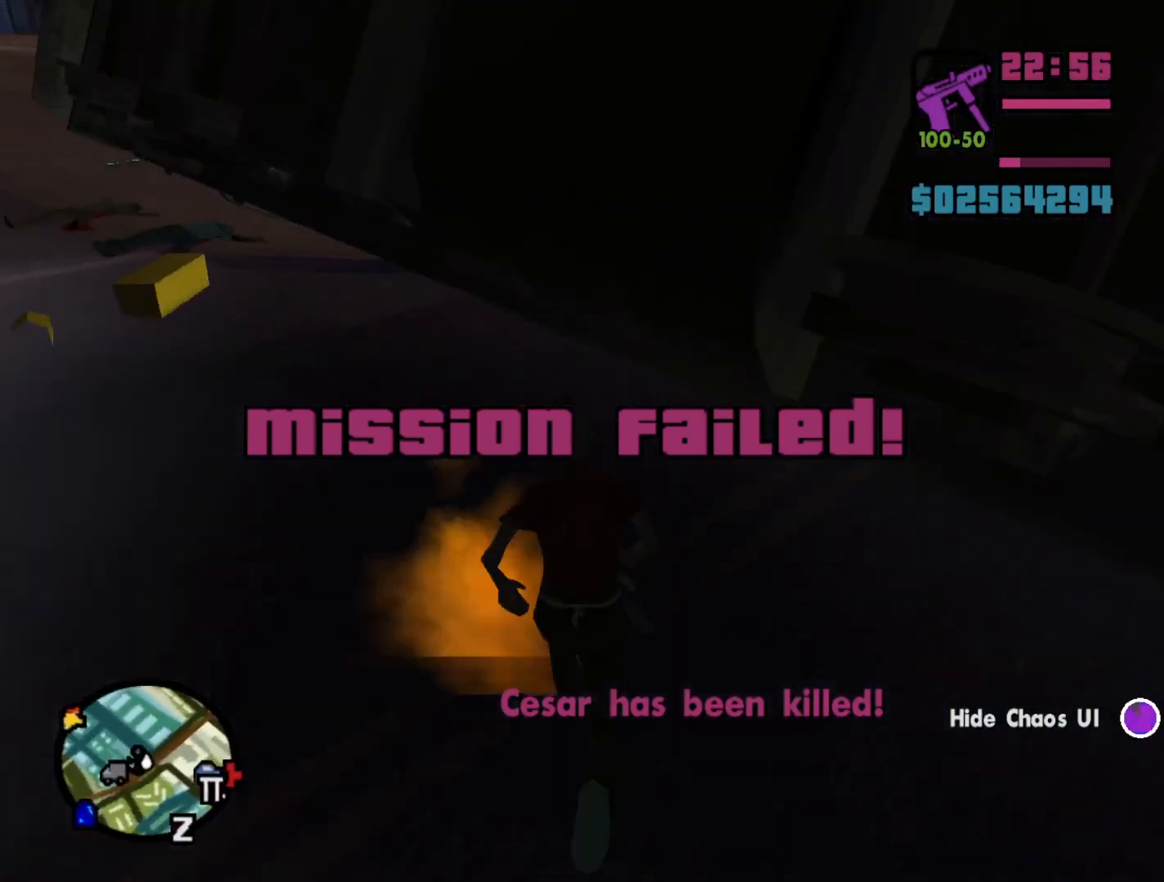
{"keys": ["s"], "mouse": [], "events": [[100, "w", "up"], [400, "s", "down"]]}
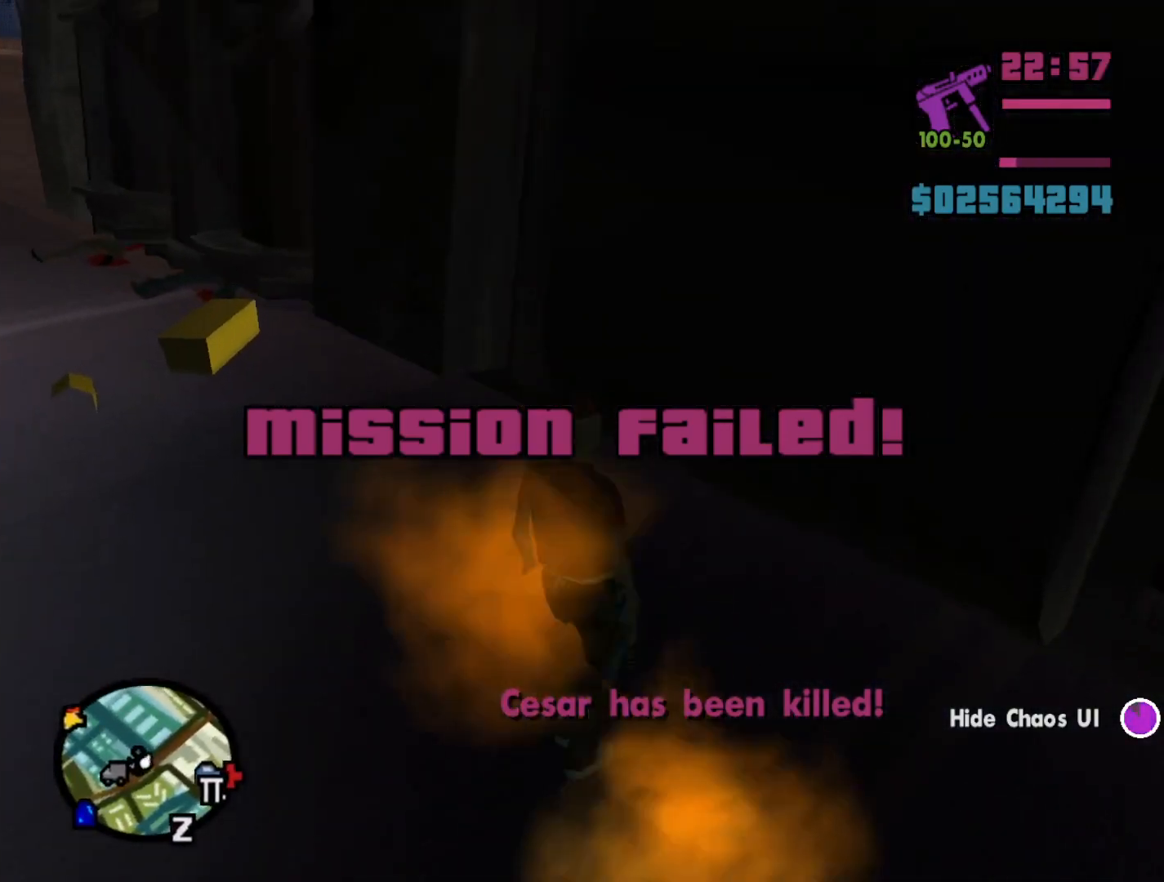
{"keys": [], "mouse": [], "events": [[33, "s", "up"], [133, "d", "down"], [267, "d", "up"]]}
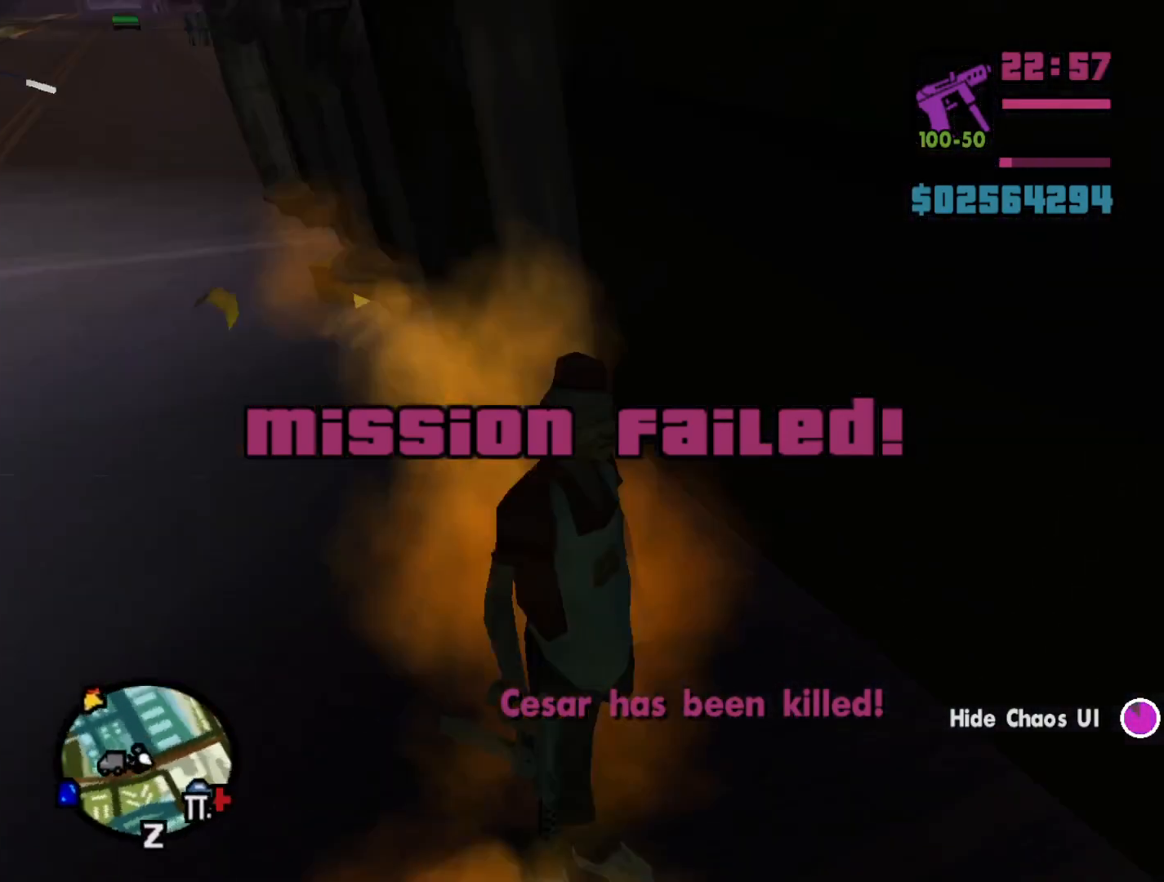
{"keys": [], "mouse": [], "events": []}
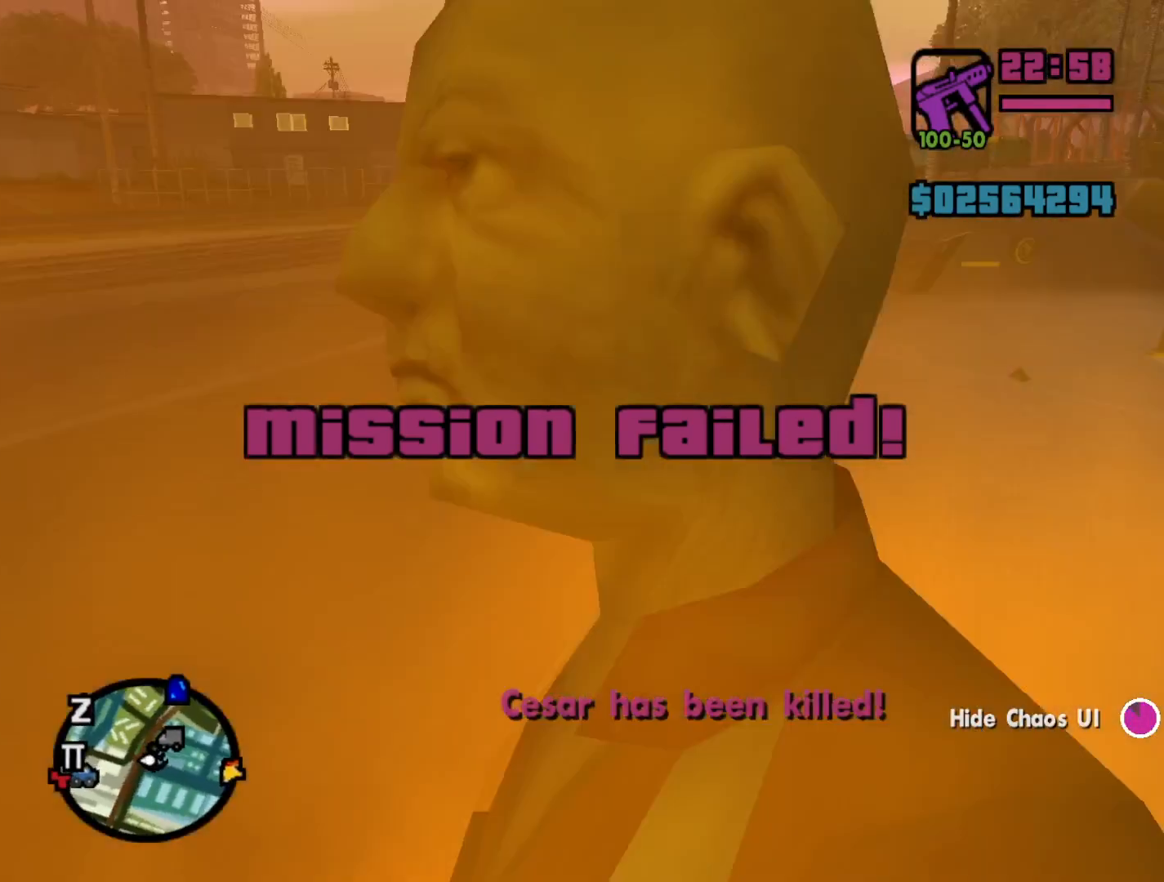
{"keys": [], "mouse": [], "events": [[367, "s", "down"], [400, "s", "up"]]}